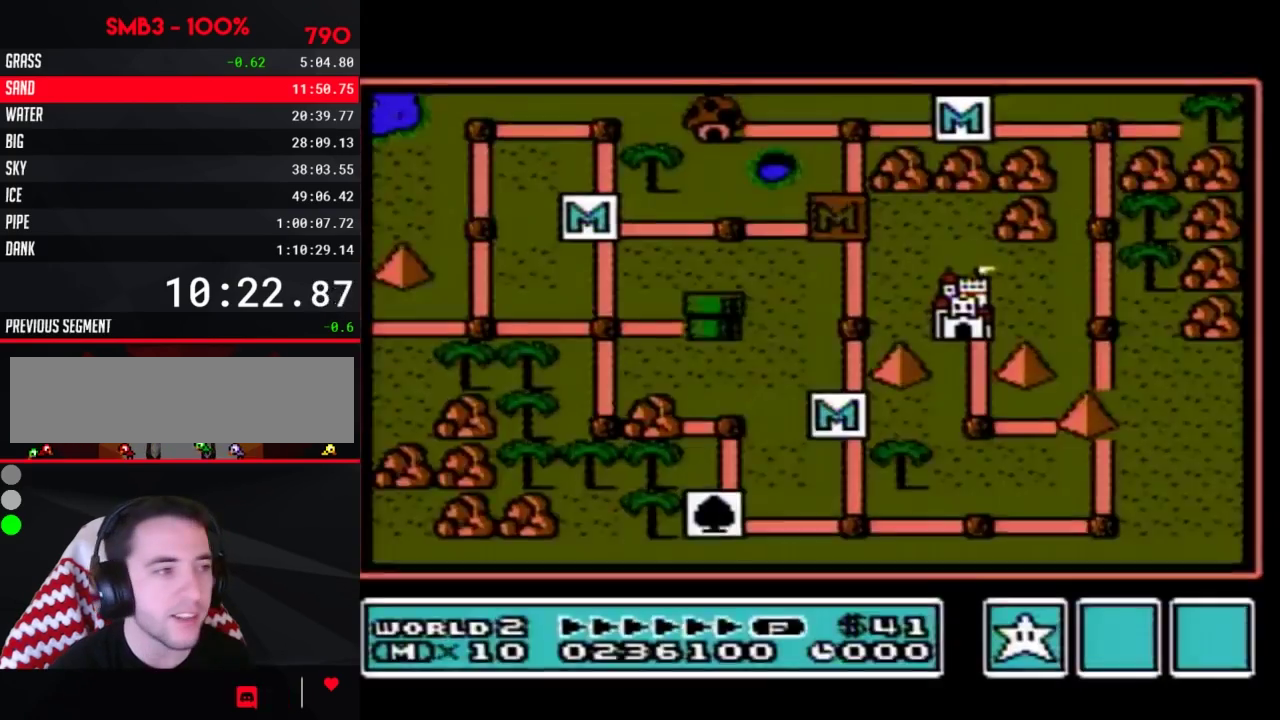
Gameplay with a controller (Nintendo layout); each line is a JSON object with the inputs held at the frame after it. "events" lists button and stick changes between this image and that frame as [ms after this image, input, new state], when the widget could be followed in between. Not read: L3 R3.
{"buttons": ["DPAD_LEFT"], "events": [[167, "DPAD_LEFT", "down"]]}
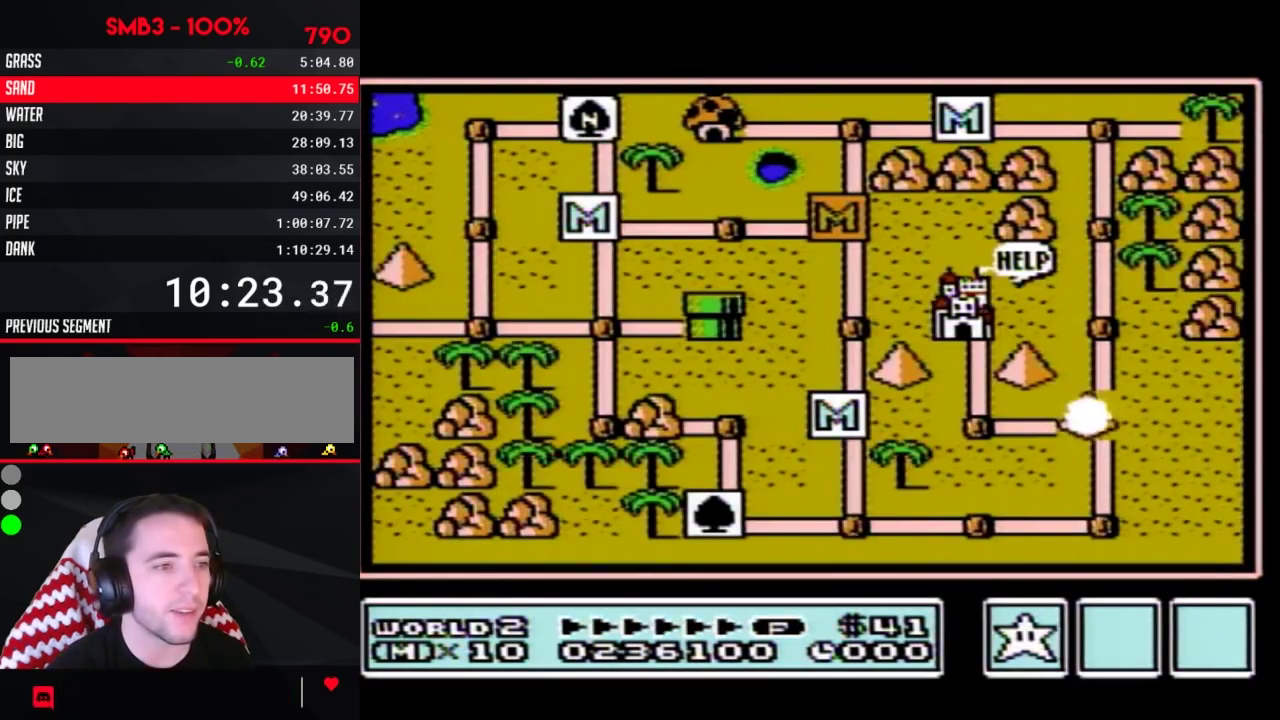
{"buttons": ["DPAD_LEFT"], "events": []}
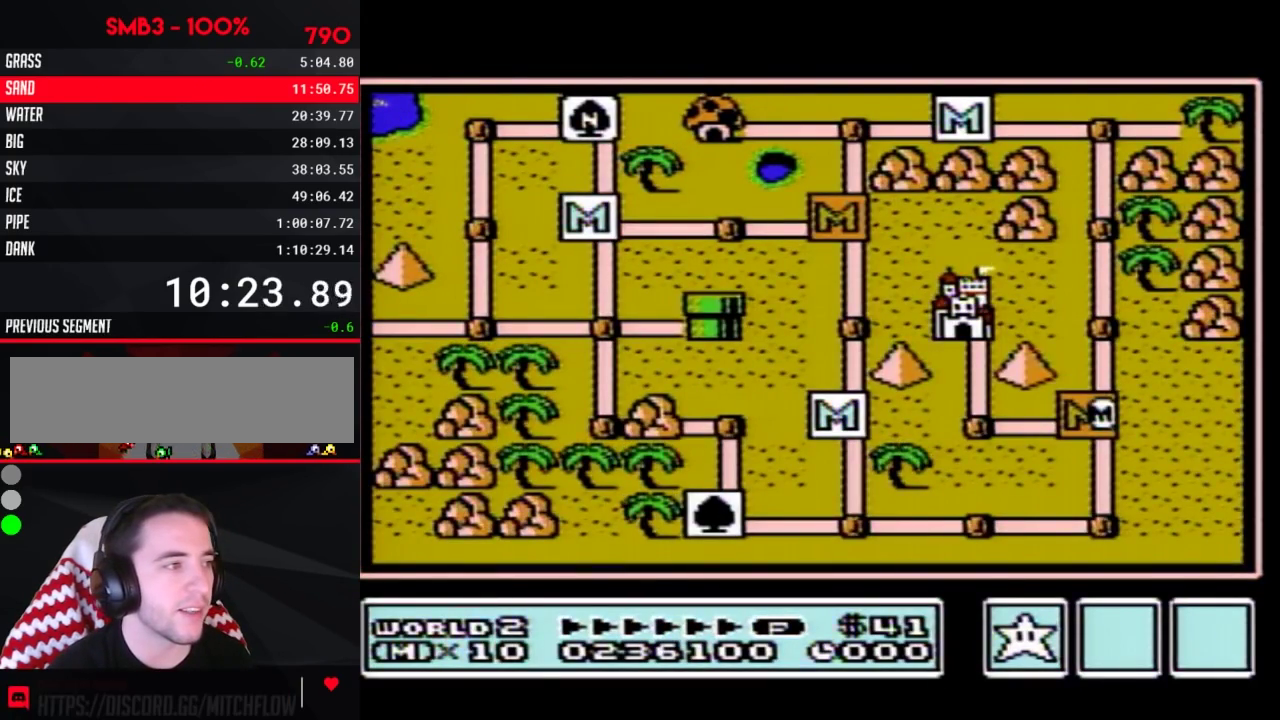
{"buttons": ["DPAD_UP"], "events": [[400, "DPAD_LEFT", "up"], [450, "DPAD_UP", "down"]]}
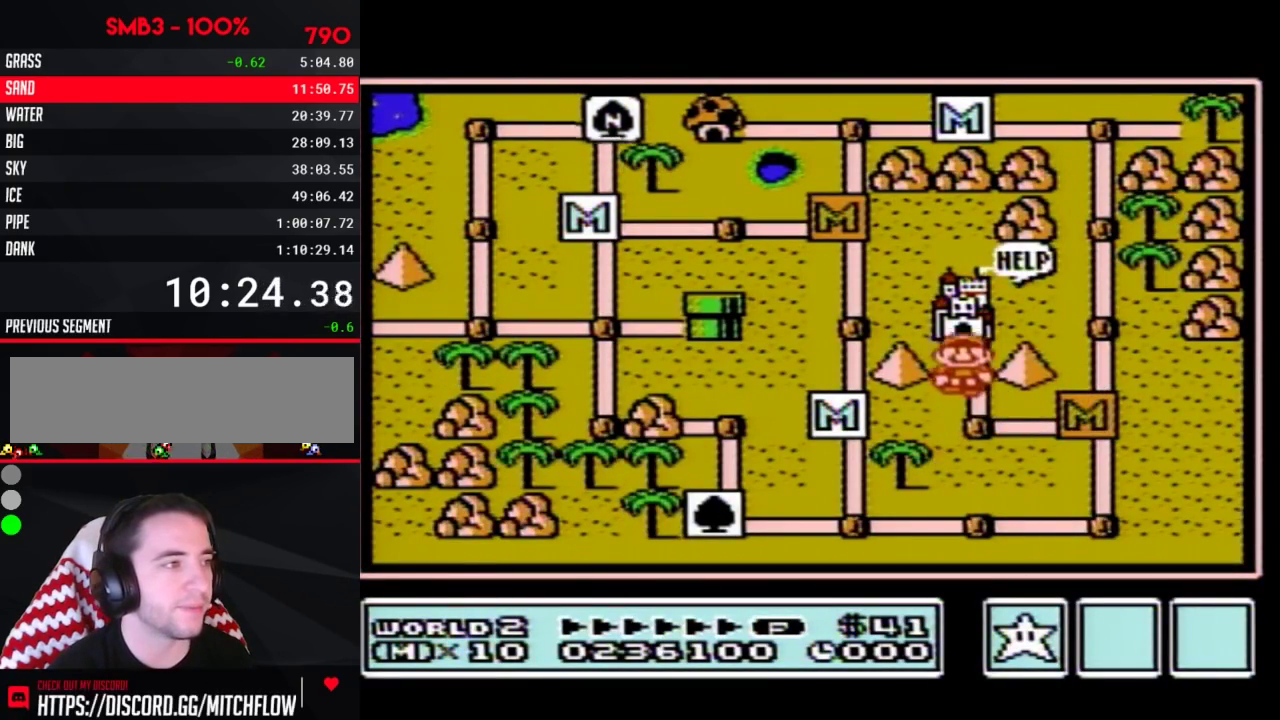
{"buttons": ["DPAD_UP"], "events": []}
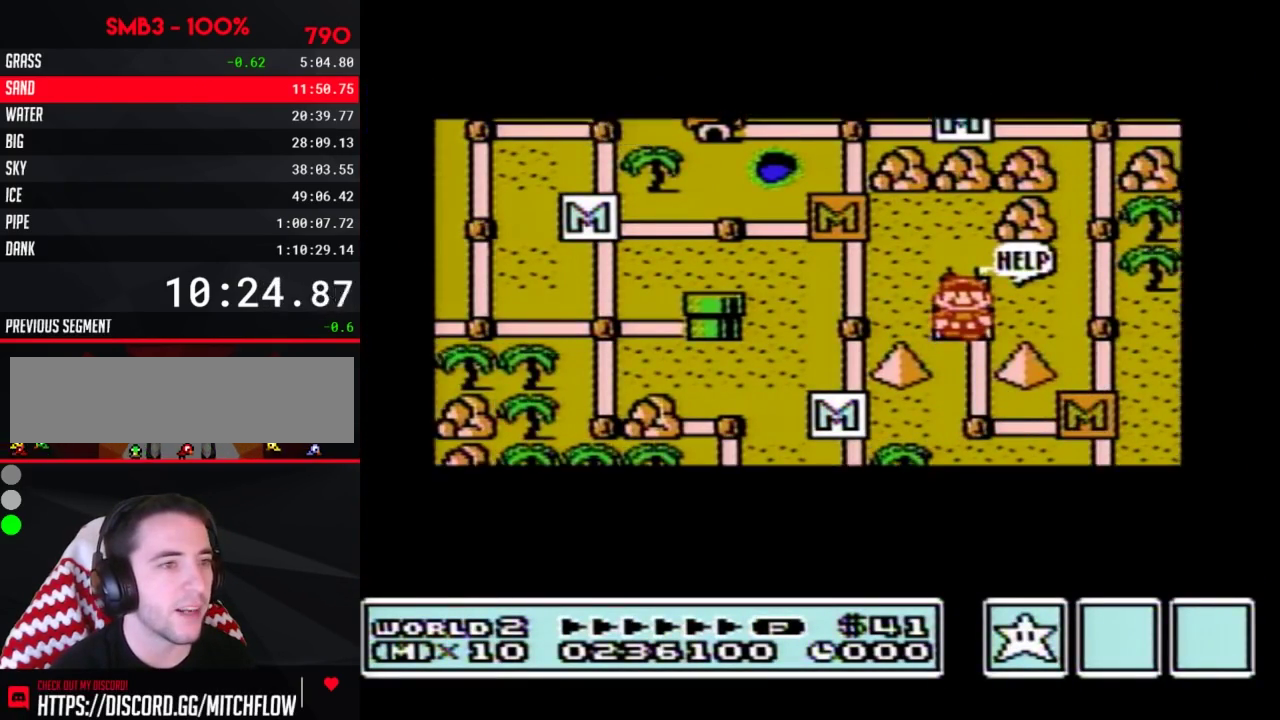
{"buttons": ["DPAD_UP"], "events": []}
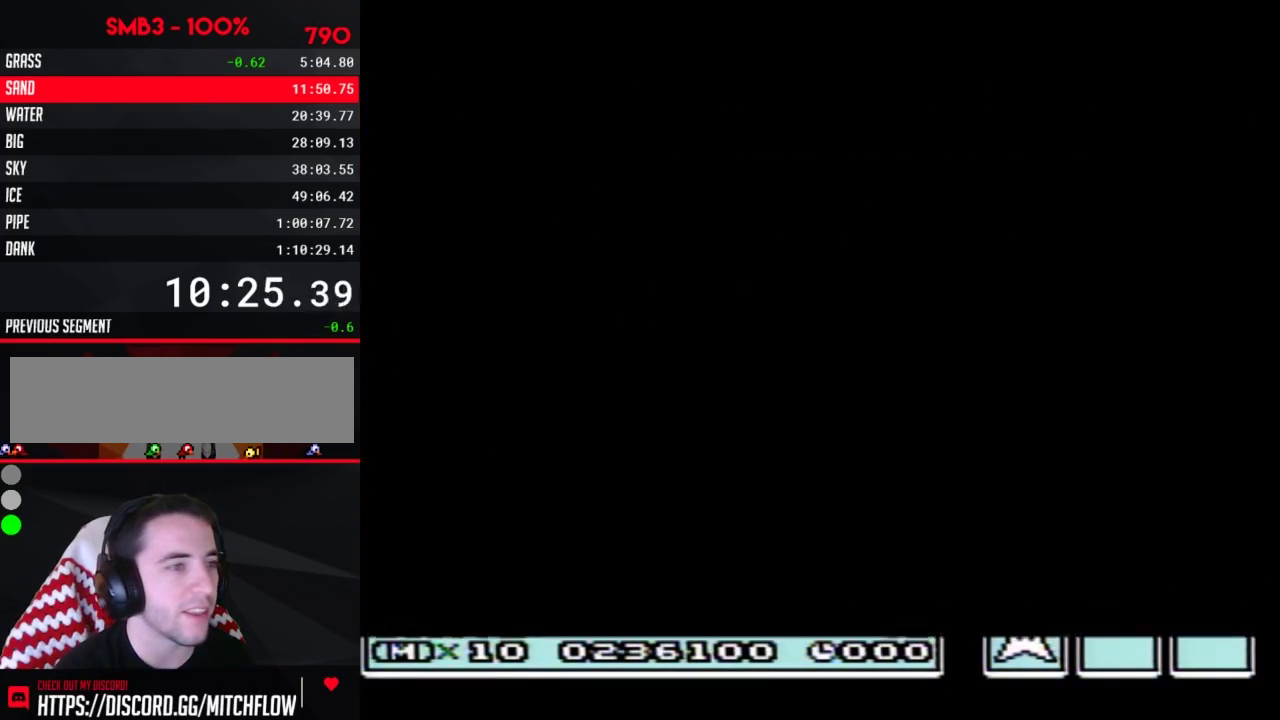
{"buttons": ["A"], "events": [[167, "DPAD_UP", "up"], [200, "A", "down"], [350, "A", "up"], [483, "A", "down"]]}
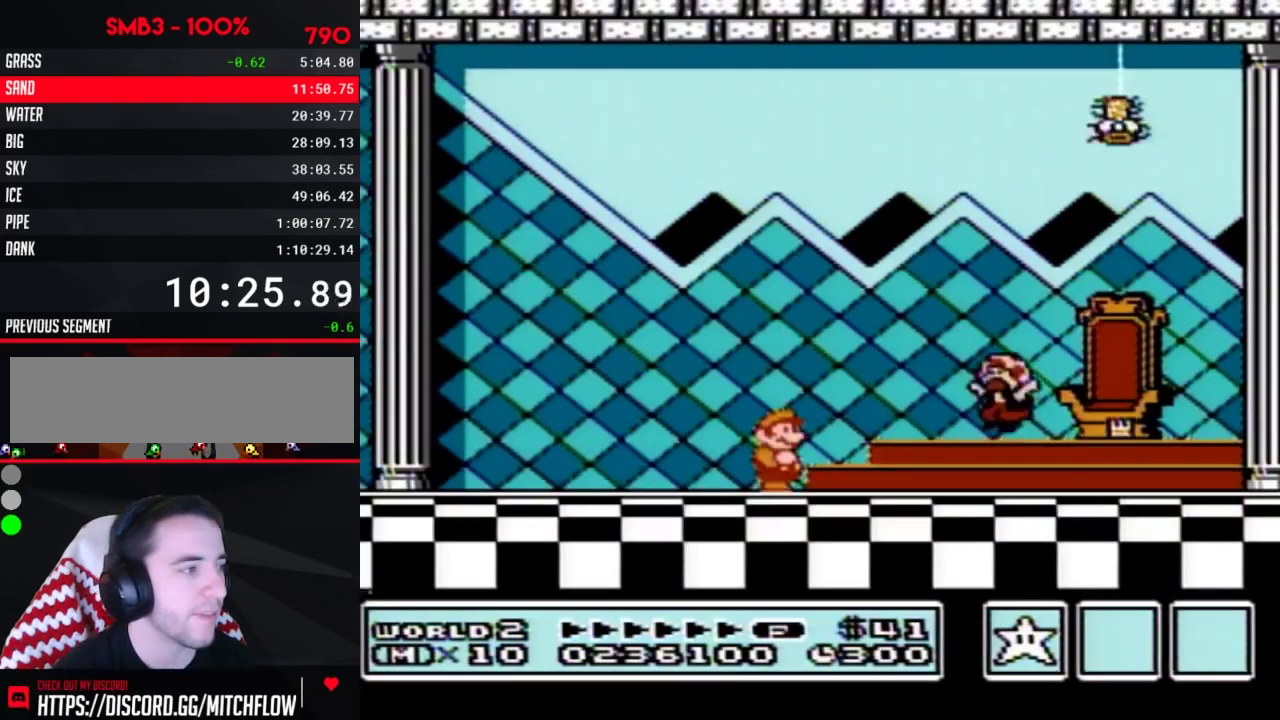
{"buttons": [], "events": [[50, "A", "up"], [100, "A", "down"], [167, "A", "up"], [233, "A", "down"], [333, "A", "up"], [383, "A", "down"], [450, "A", "up"]]}
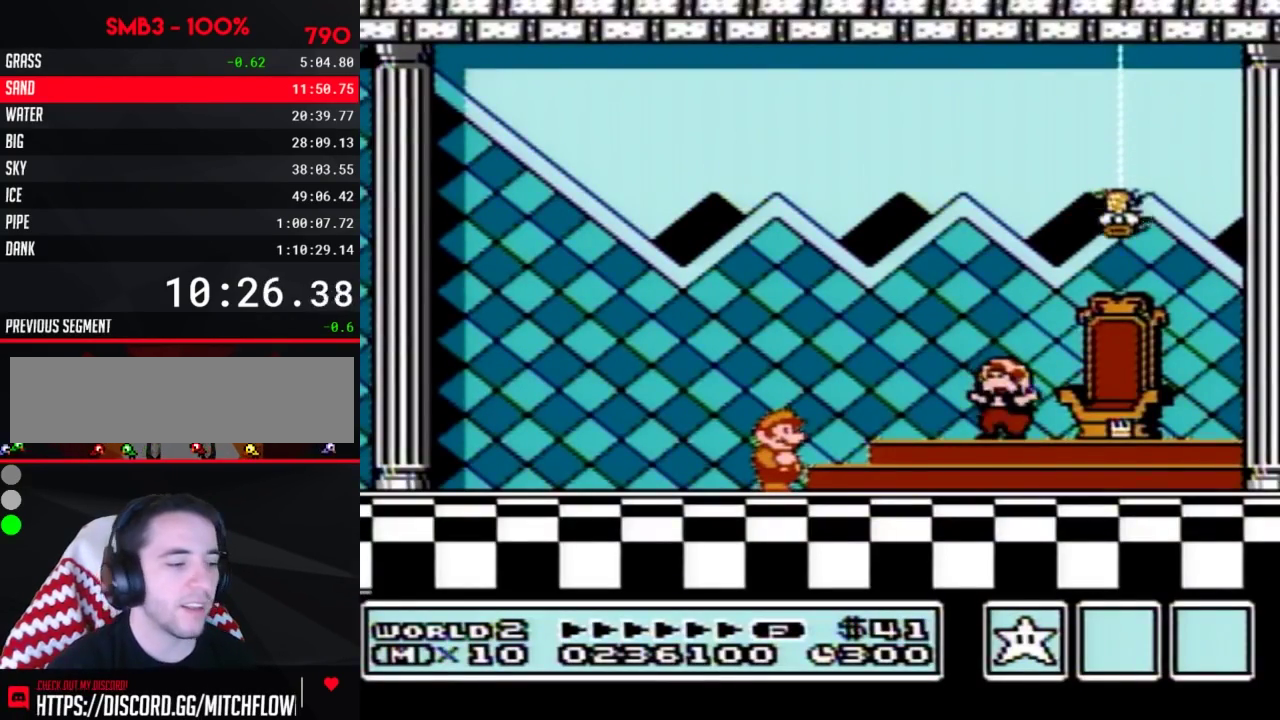
{"buttons": ["A"], "events": [[17, "A", "down"], [100, "A", "up"], [167, "A", "down"], [267, "A", "up"], [333, "A", "down"], [417, "A", "up"], [483, "A", "down"]]}
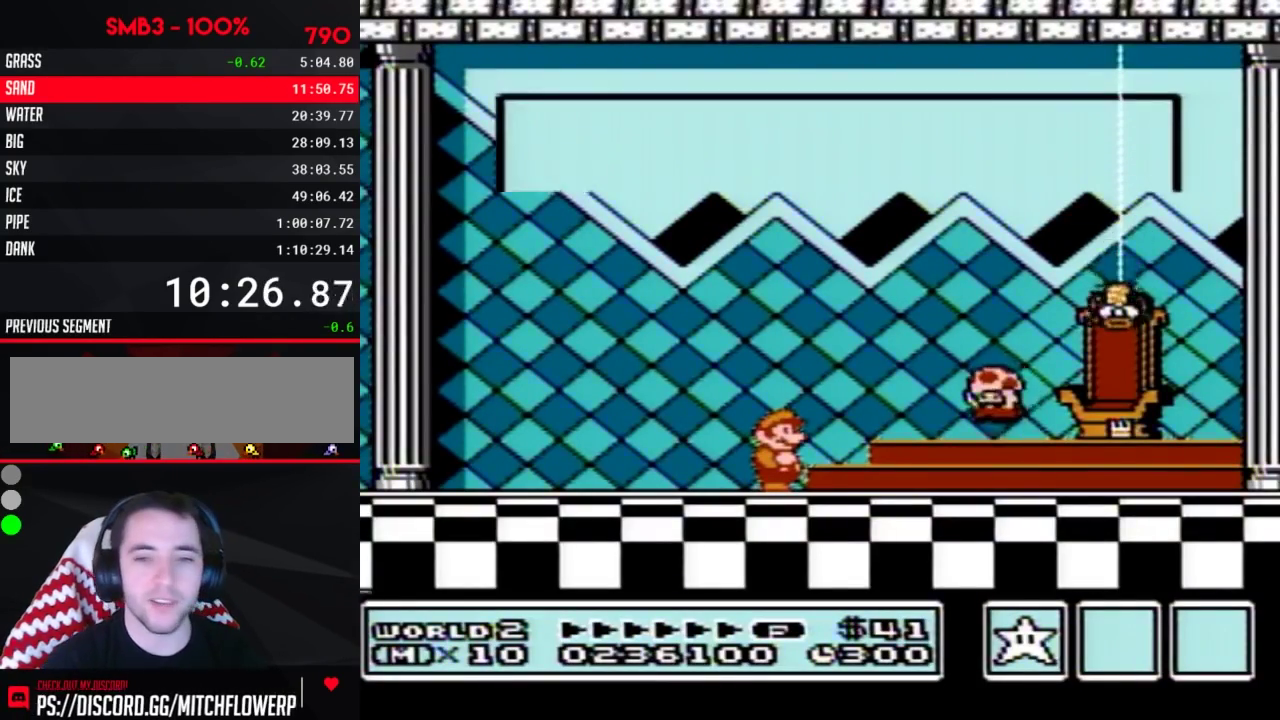
{"buttons": ["A"], "events": [[267, "A", "up"], [333, "A", "down"], [417, "A", "up"], [483, "A", "down"]]}
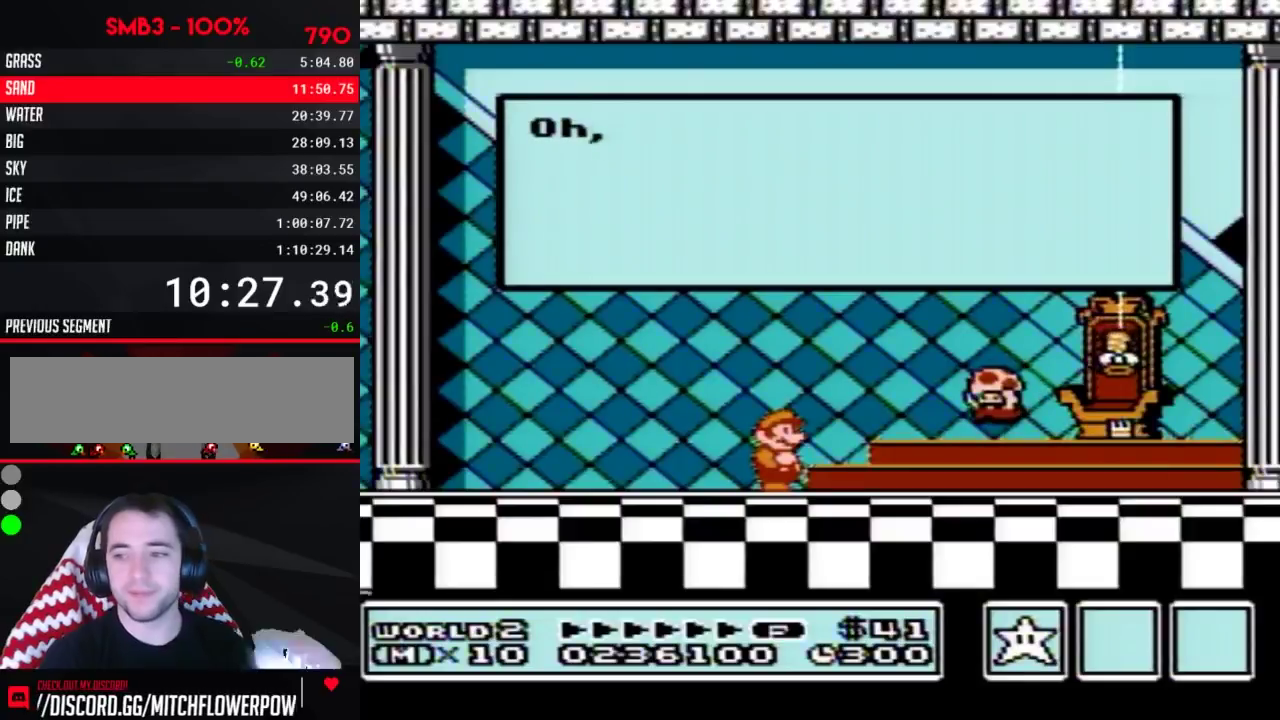
{"buttons": ["A"], "events": [[83, "A", "up"], [133, "A", "down"], [233, "A", "up"], [300, "A", "down"], [383, "A", "up"], [450, "A", "down"]]}
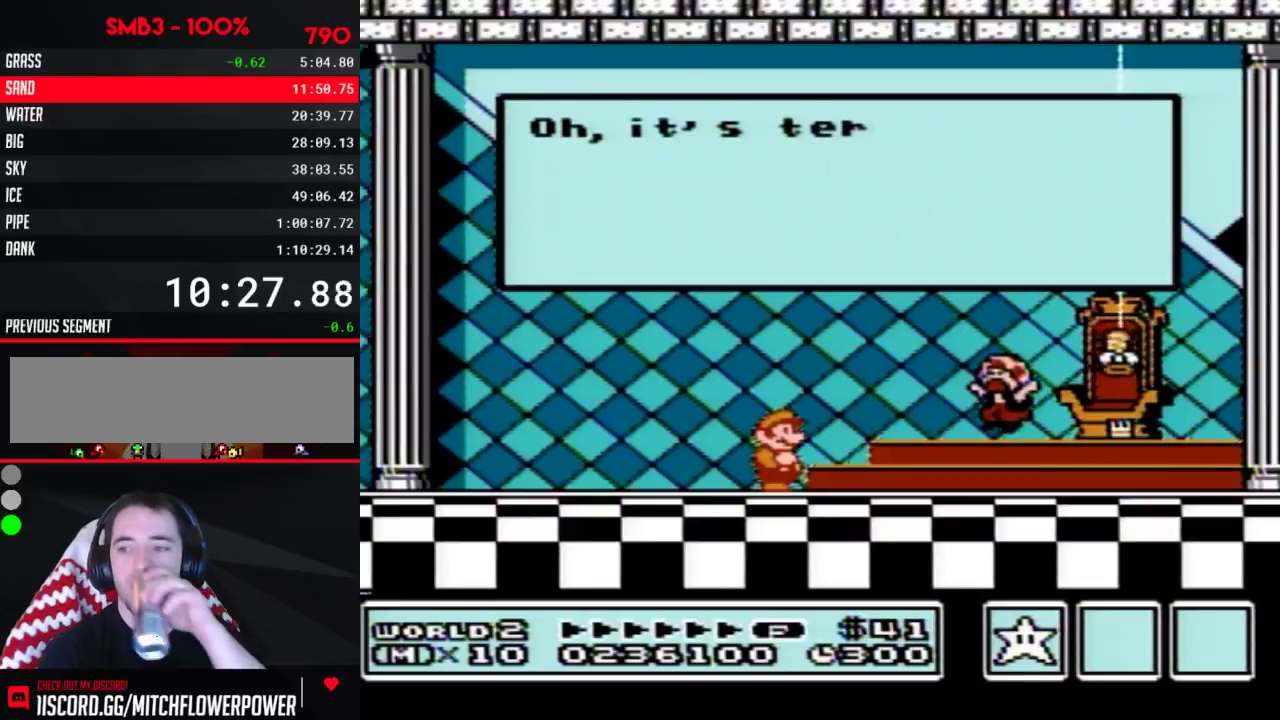
{"buttons": ["A"], "events": [[50, "A", "up"], [100, "A", "down"], [233, "A", "up"], [300, "A", "down"], [383, "A", "up"], [450, "A", "down"]]}
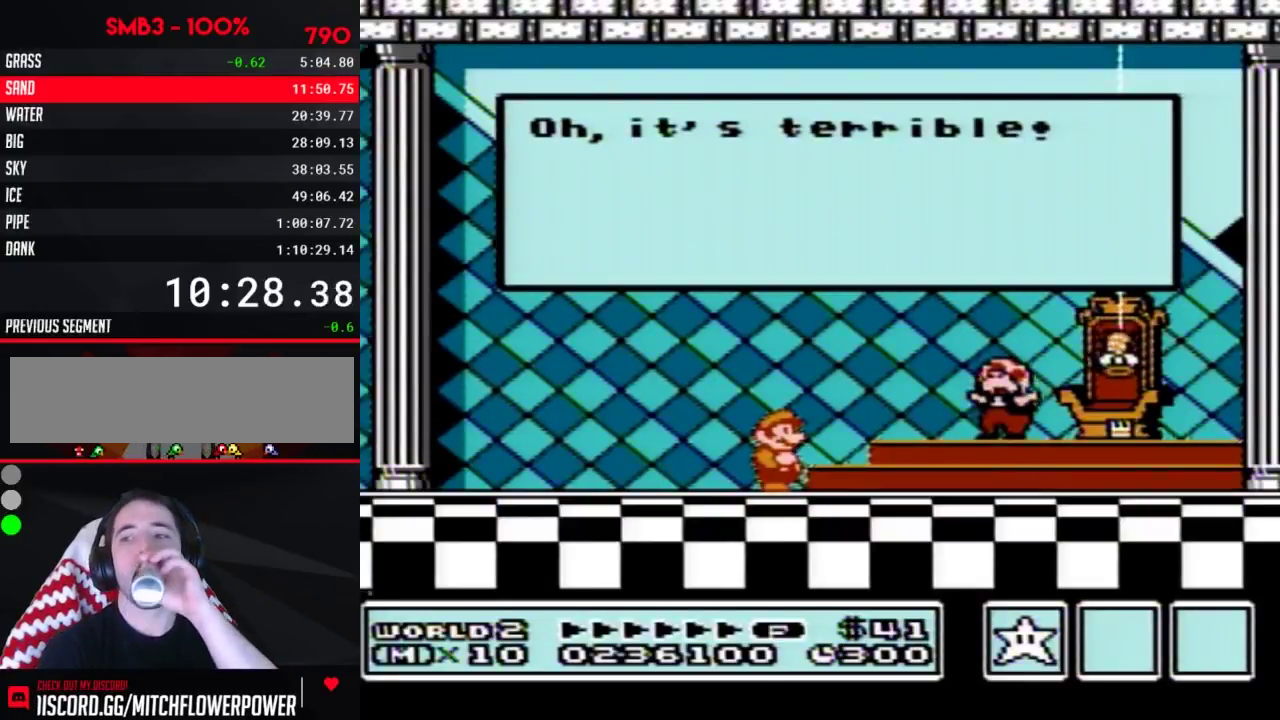
{"buttons": ["A"], "events": [[50, "A", "up"], [133, "A", "down"], [200, "A", "up"], [300, "A", "down"], [383, "A", "up"], [450, "A", "down"]]}
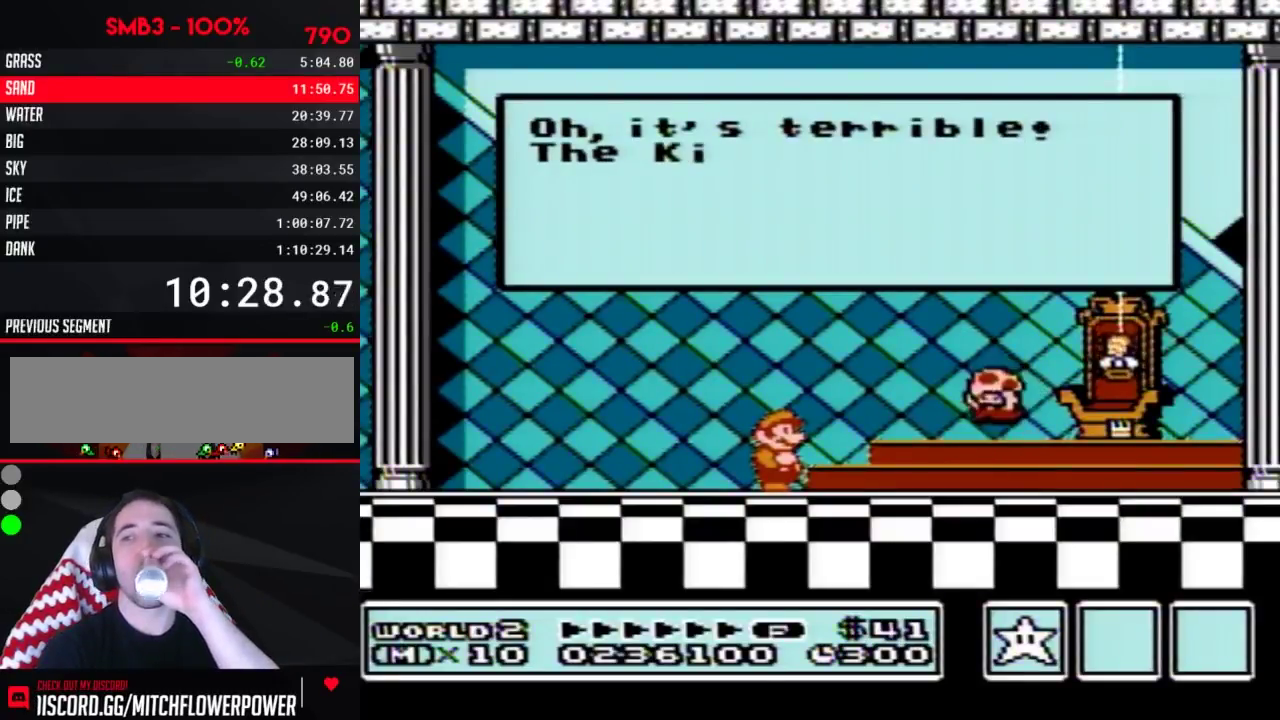
{"buttons": ["A"], "events": [[50, "A", "up"], [133, "A", "down"], [200, "A", "up"], [300, "A", "down"], [350, "A", "up"], [450, "A", "down"]]}
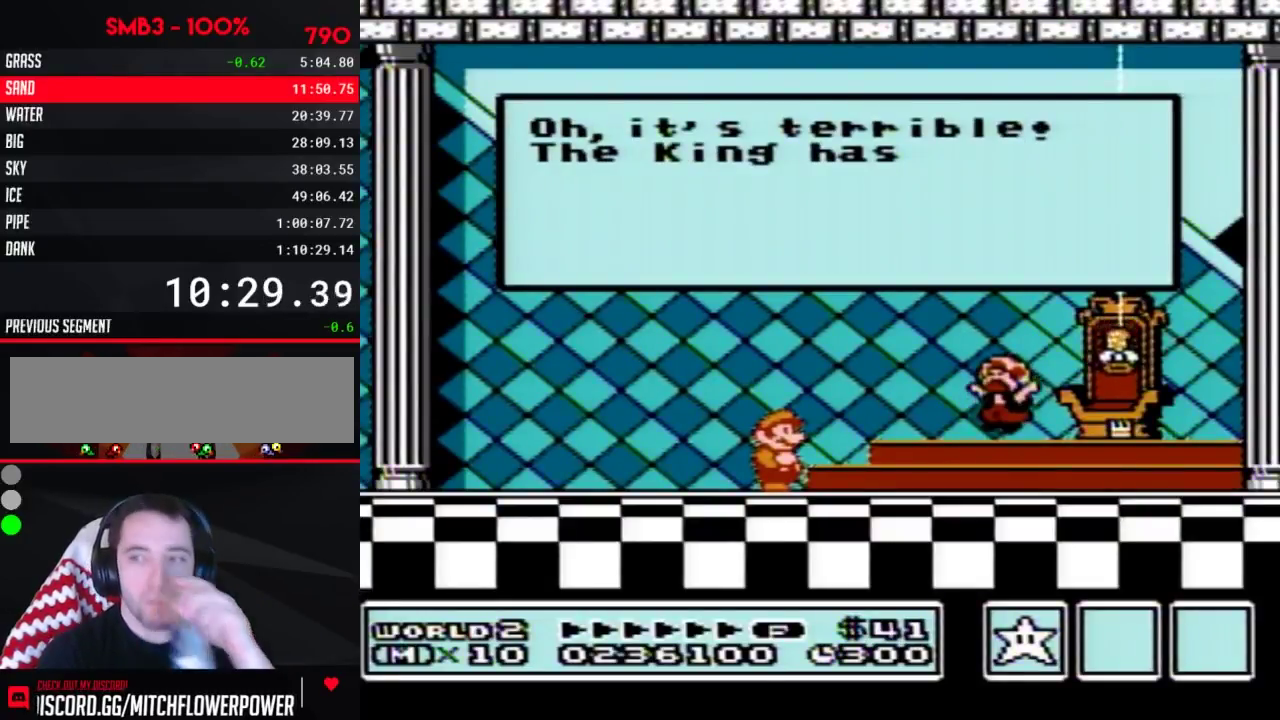
{"buttons": ["A"], "events": [[50, "A", "up"], [133, "A", "down"], [200, "A", "up"], [300, "A", "down"], [383, "A", "up"], [450, "A", "down"]]}
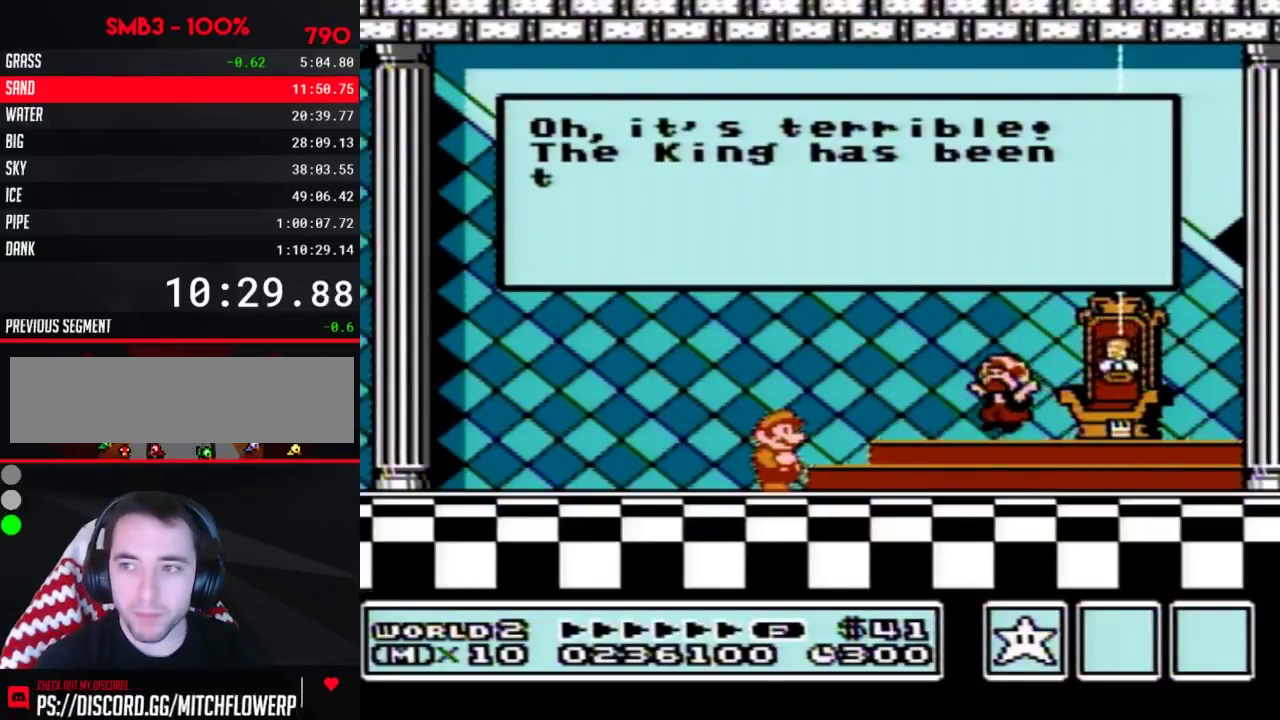
{"buttons": [], "events": [[17, "A", "up"], [100, "A", "down"], [200, "A", "up"], [267, "A", "down"], [317, "A", "up"], [400, "A", "down"], [483, "A", "up"]]}
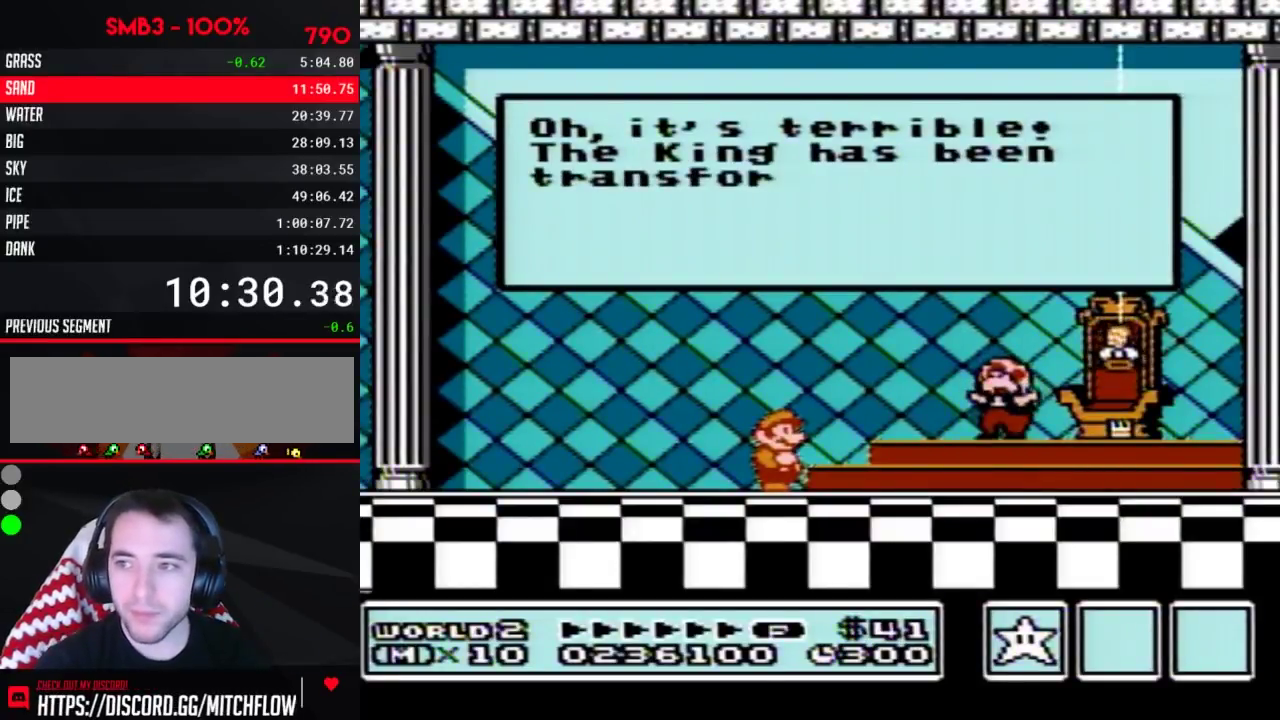
{"buttons": [], "events": [[50, "A", "down"], [150, "A", "up"], [200, "A", "down"], [300, "A", "up"], [350, "A", "down"], [450, "A", "up"]]}
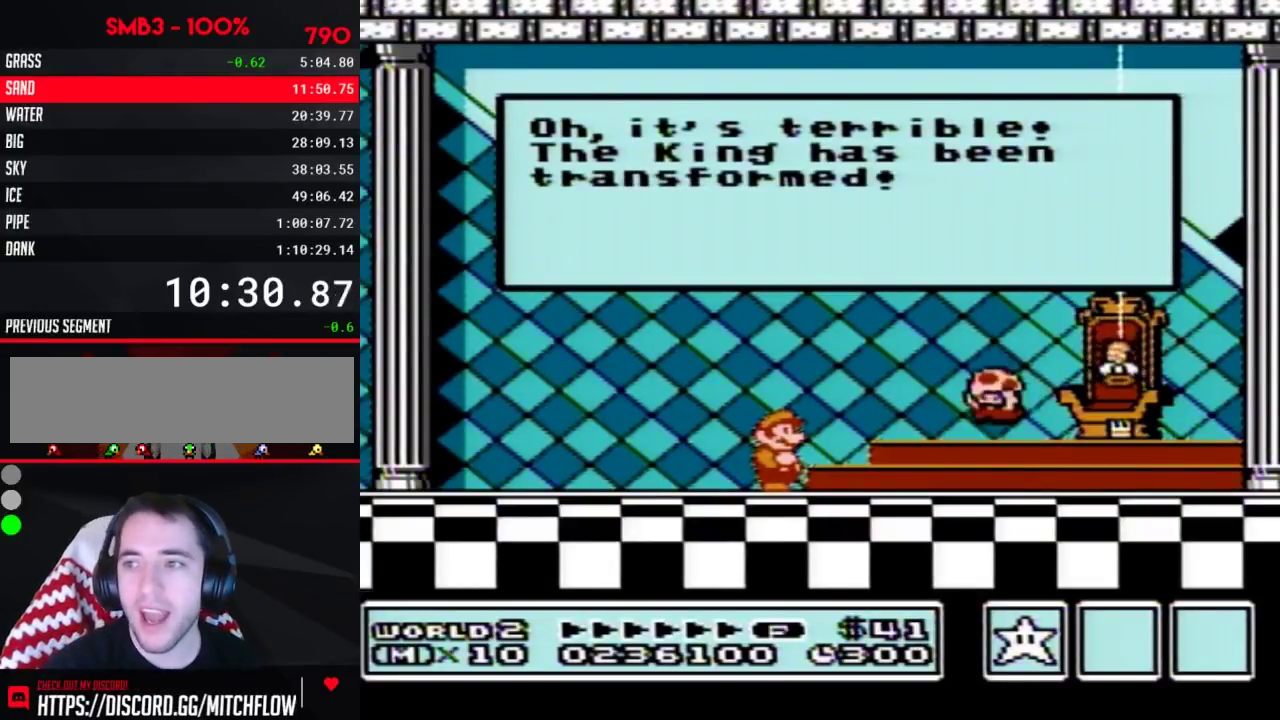
{"buttons": [], "events": [[133, "A", "down"], [233, "A", "up"]]}
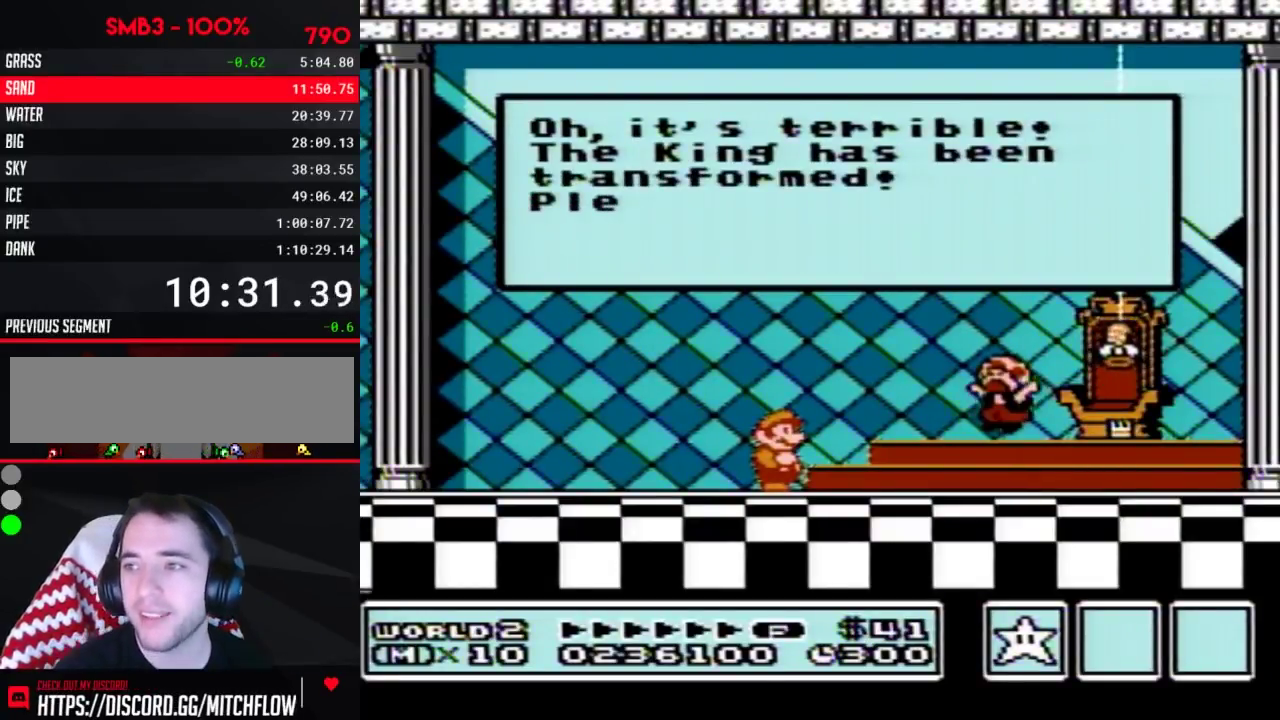
{"buttons": [], "events": [[350, "A", "down"], [400, "A", "up"]]}
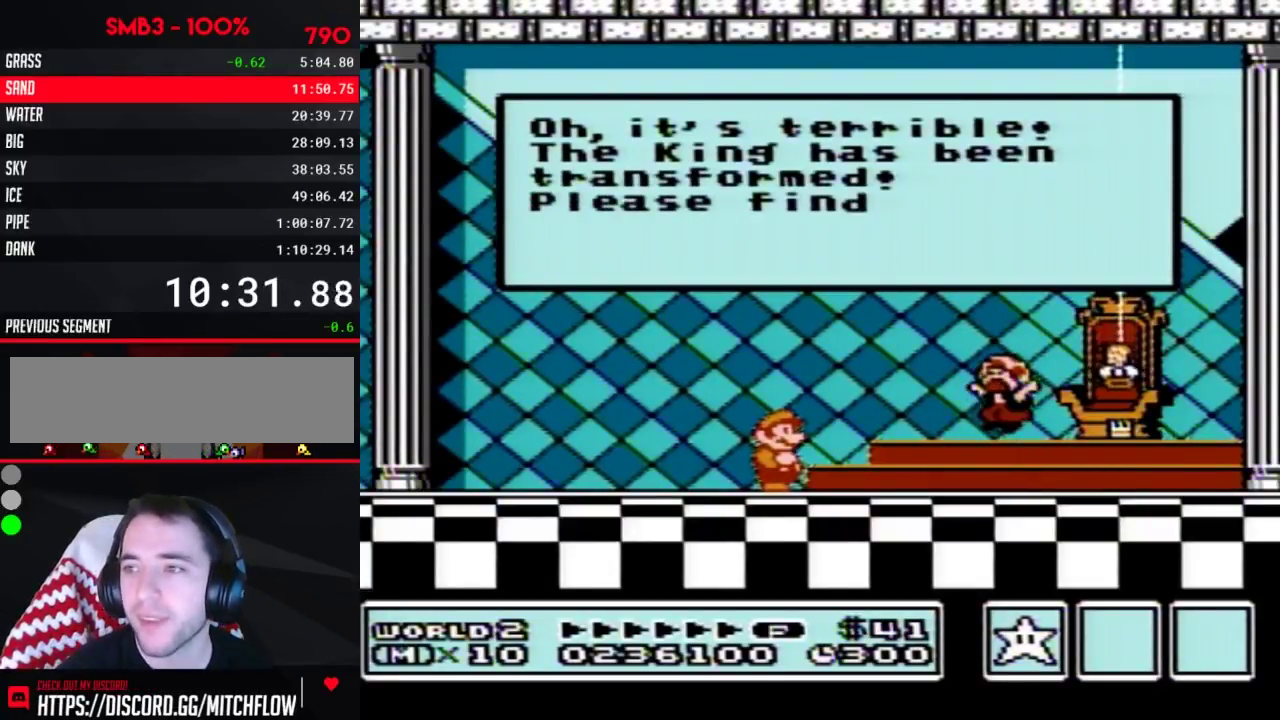
{"buttons": [], "events": []}
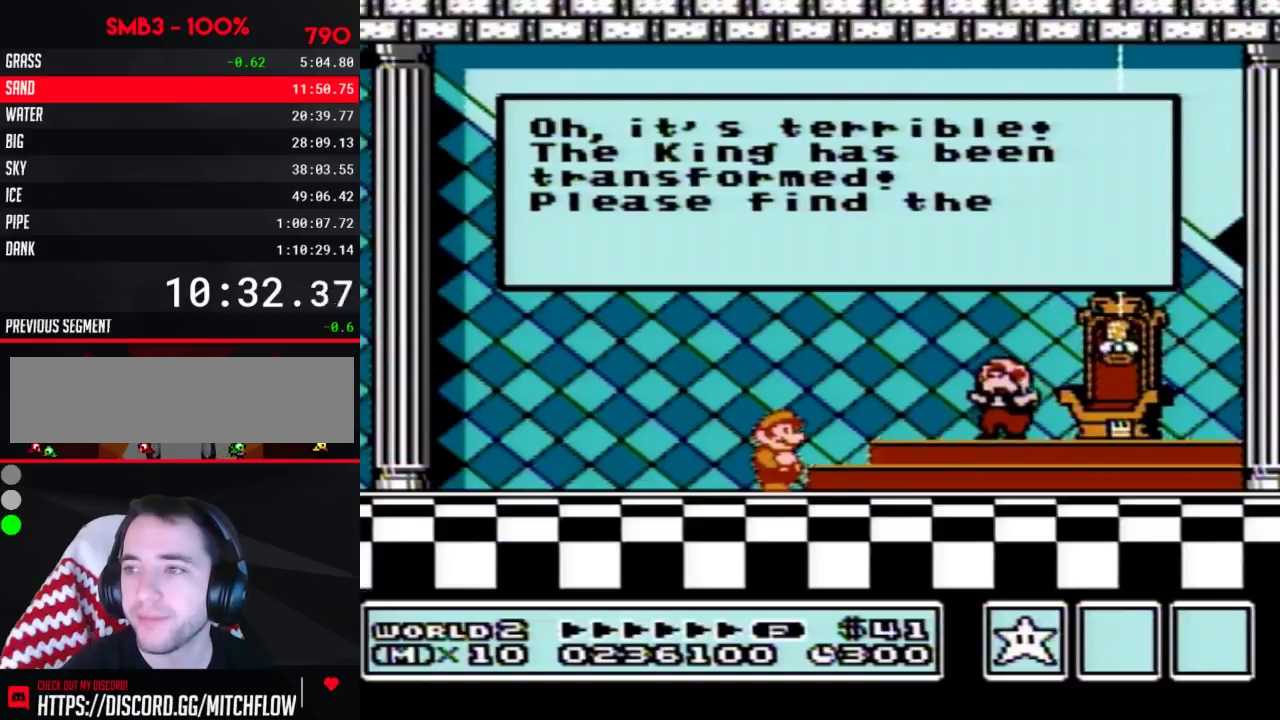
{"buttons": ["A"]}
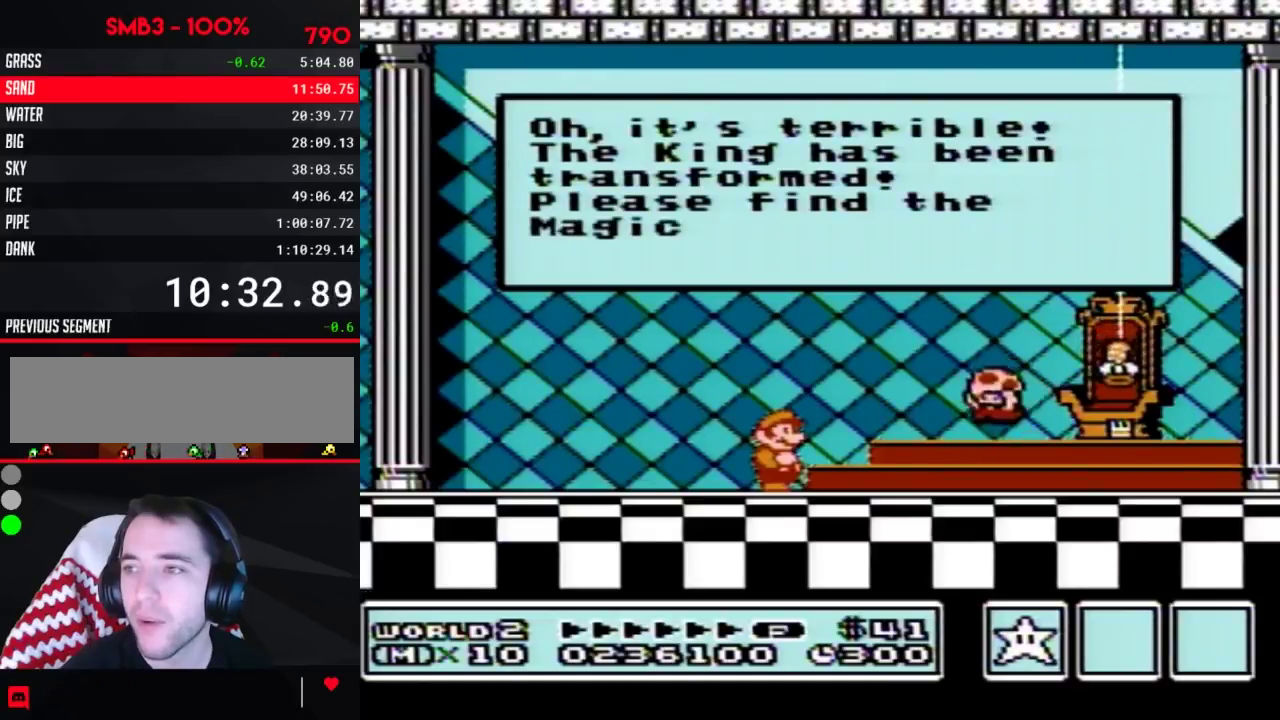
{"buttons": []}
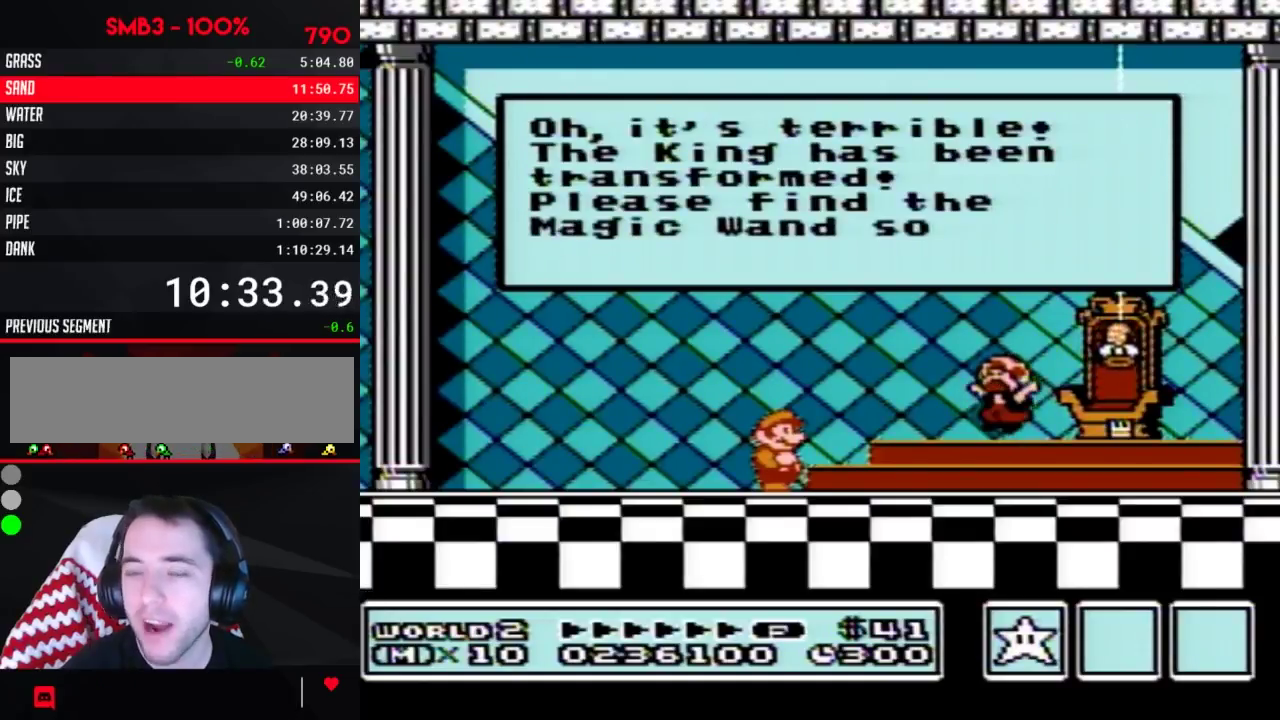
{"buttons": ["A"]}
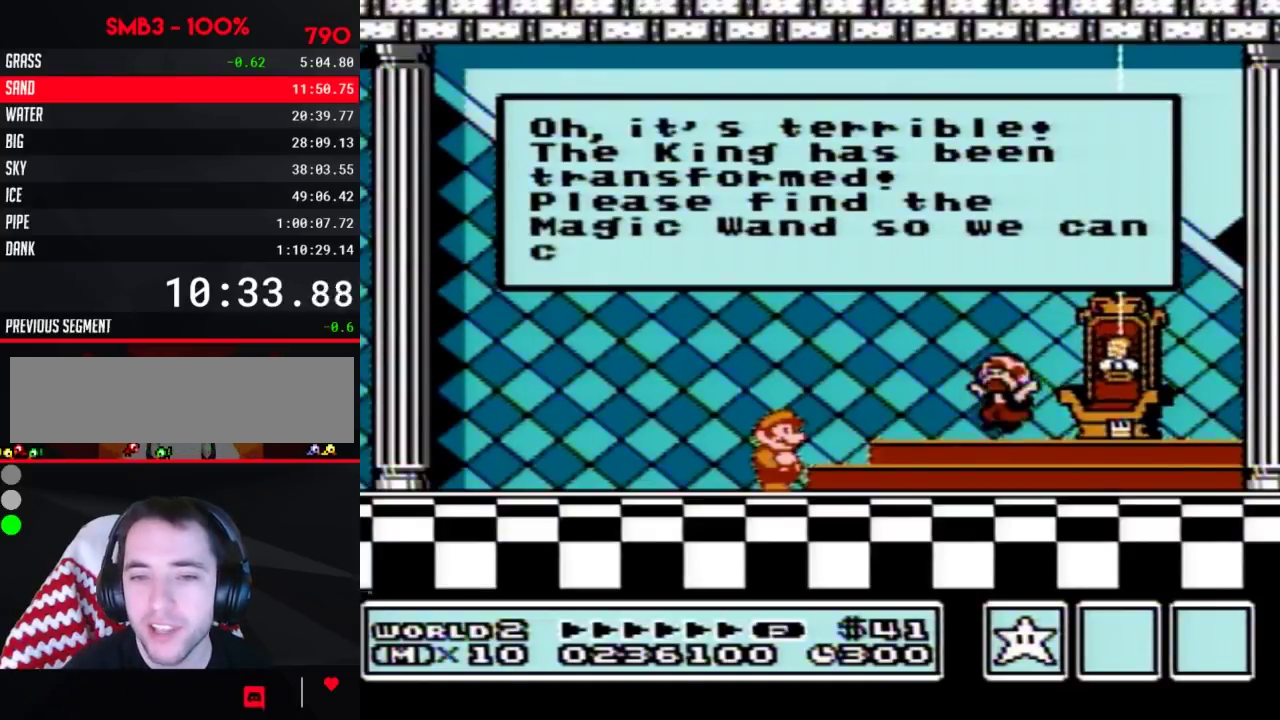
{"buttons": ["A"]}
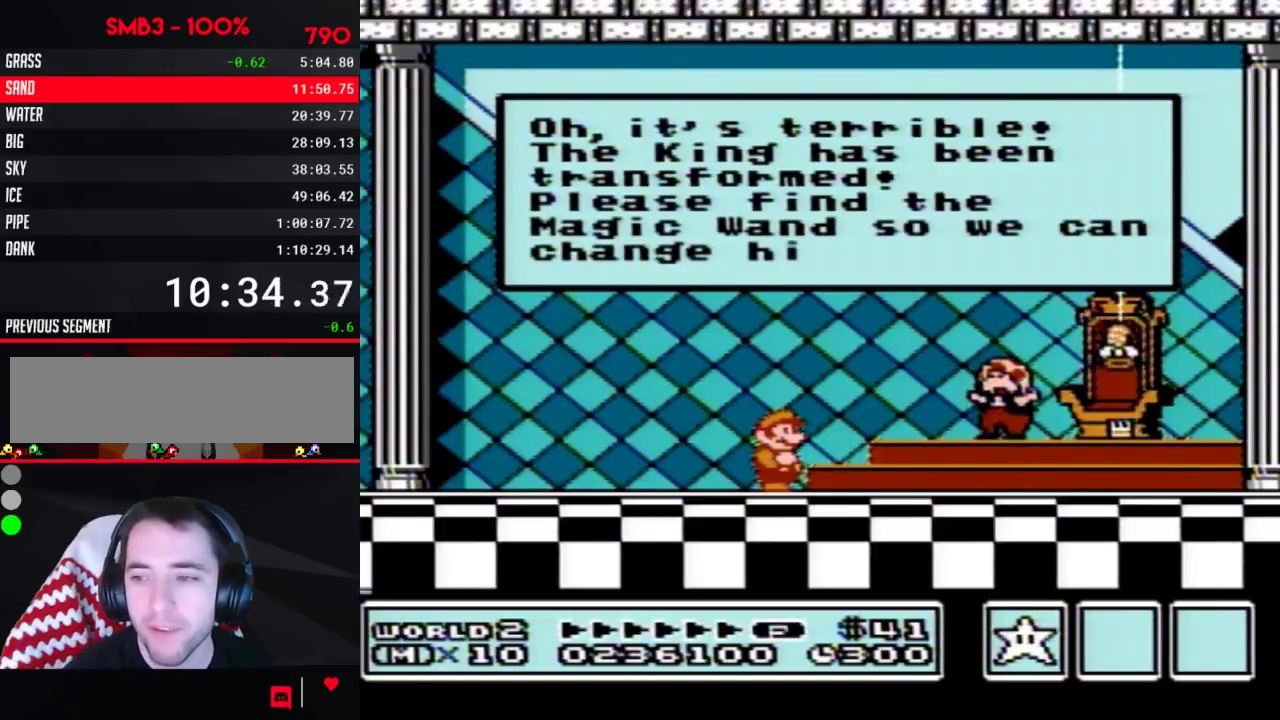
{"buttons": ["A"], "events": []}